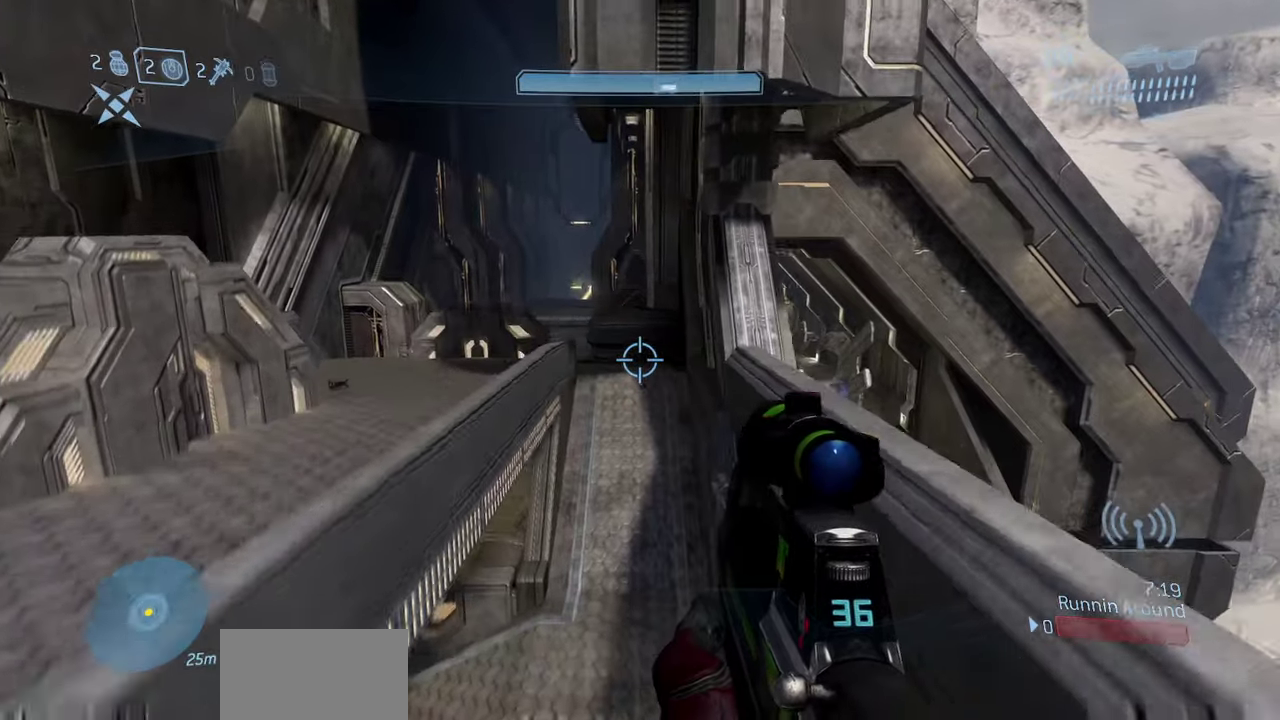
Gameplay with a controller (Xbox layout); each line is a JSON object with the inputs held at the frame after it (dt_ms = milliseconds from this image to that frame). "events" lists button and stick changes between this image and that frame as [ms after this image, input, new state], when the widget could be followed in between.
{"dt_ms": 400, "buttons": [], "left_stick": "up", "right_stick": "center", "events": [[167, "right_stick", "center"], [267, "left_stick", "up"], [300, "A", "up"]]}
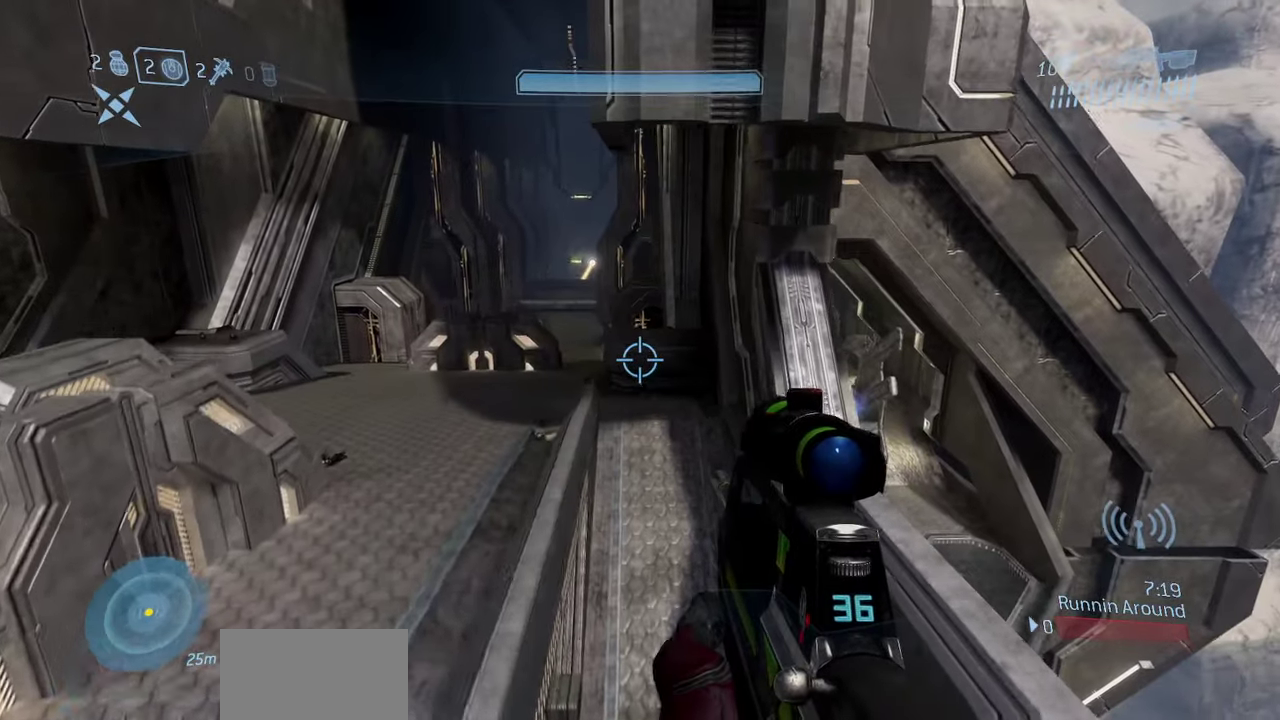
{"dt_ms": 300, "buttons": [], "left_stick": "up", "right_stick": "center", "events": []}
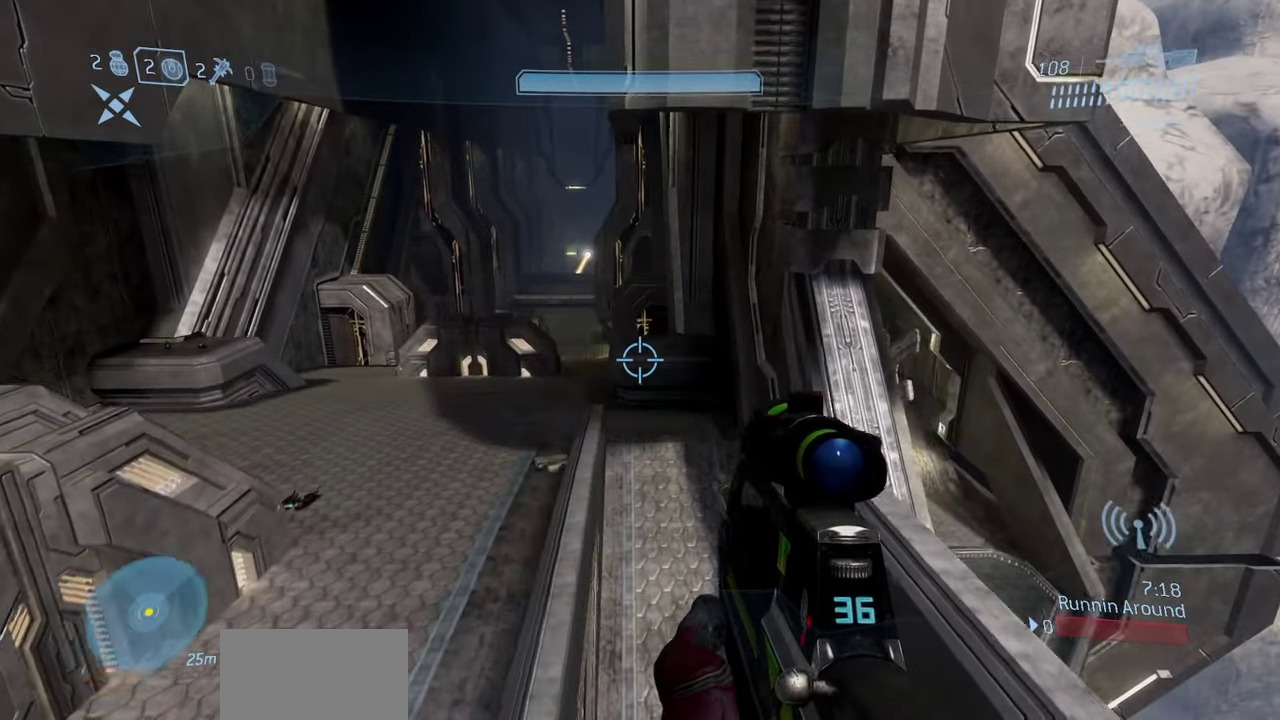
{"dt_ms": 700, "buttons": [], "left_stick": "up", "right_stick": "up", "events": [[117, "left_stick", "up-left"], [317, "right_stick", "up"], [550, "left_stick", "up"]]}
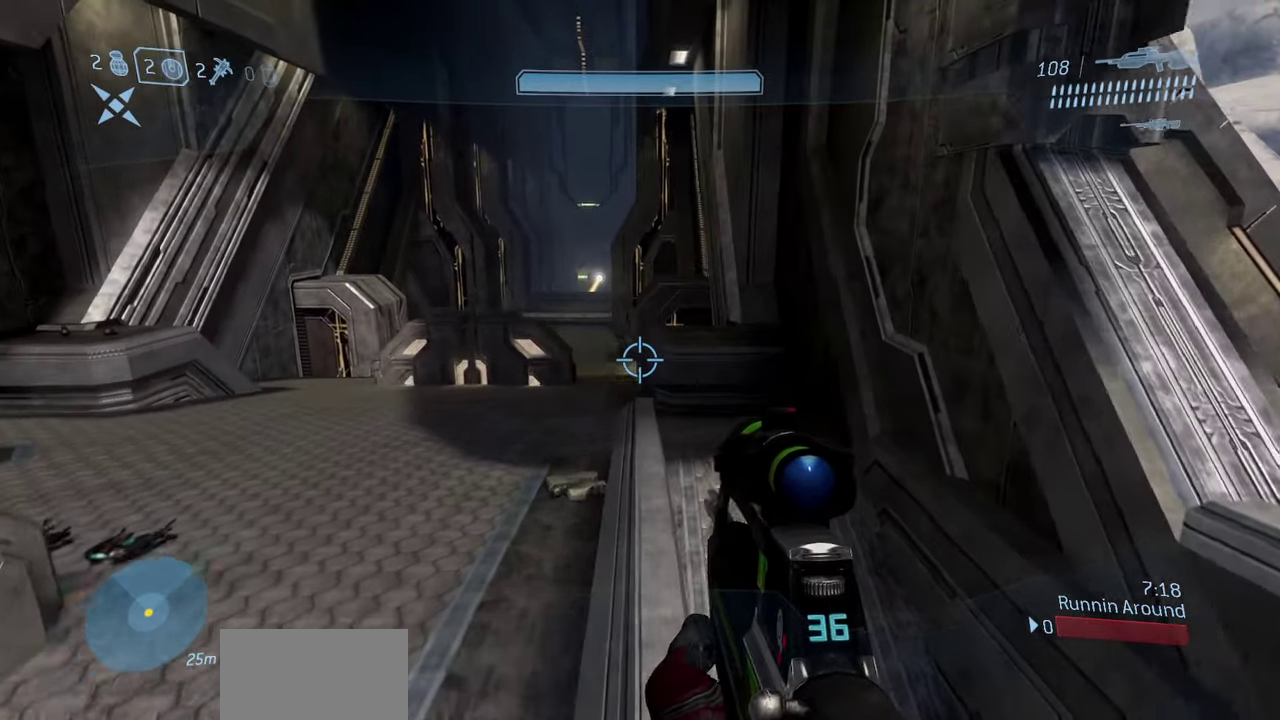
{"dt_ms": 500, "buttons": [], "left_stick": "up", "right_stick": "center", "events": [[33, "right_stick", "center"]]}
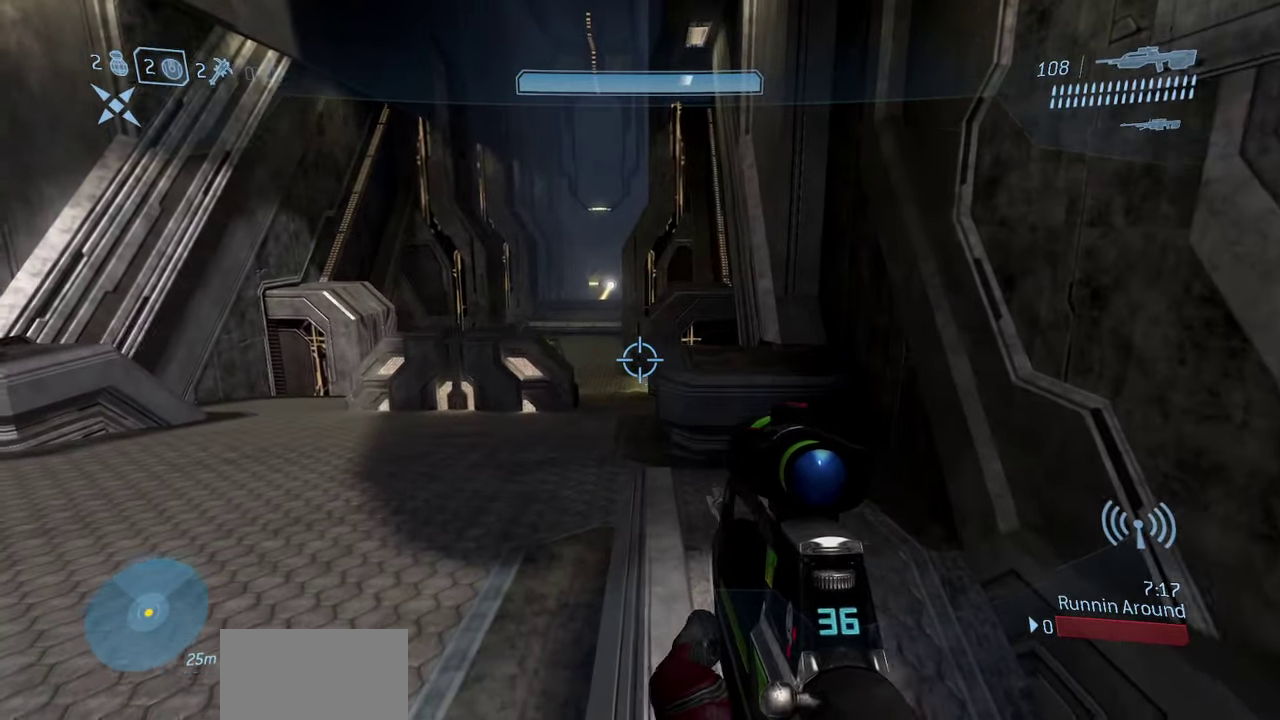
{"dt_ms": 300, "buttons": [], "left_stick": "left", "right_stick": "left", "events": [[17, "right_stick", "left"], [67, "left_stick", "down-right"], [133, "left_stick", "down"], [200, "left_stick", "down-left"], [300, "left_stick", "left"]]}
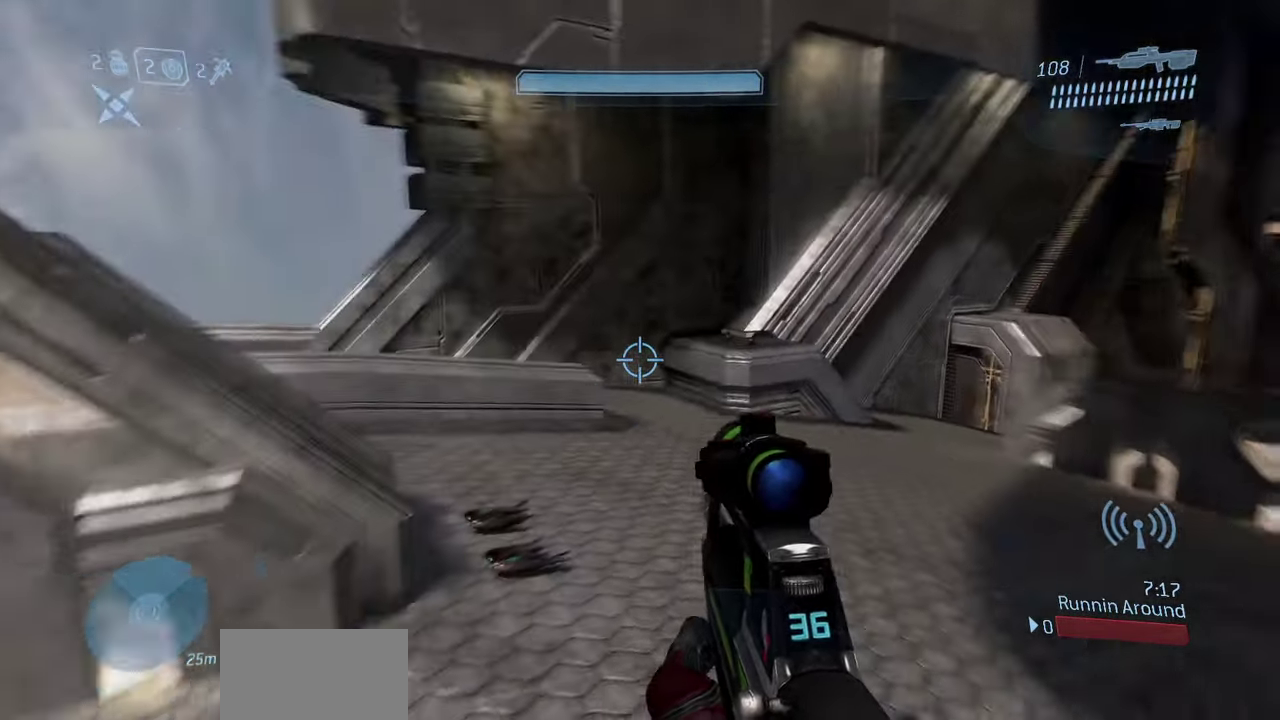
{"dt_ms": 700, "buttons": [], "left_stick": "up-left", "right_stick": "up-left", "events": [[183, "left_stick", "up-left"], [383, "left_stick", "up"], [383, "right_stick", "center"], [583, "right_stick", "up-left"], [617, "left_stick", "up-left"]]}
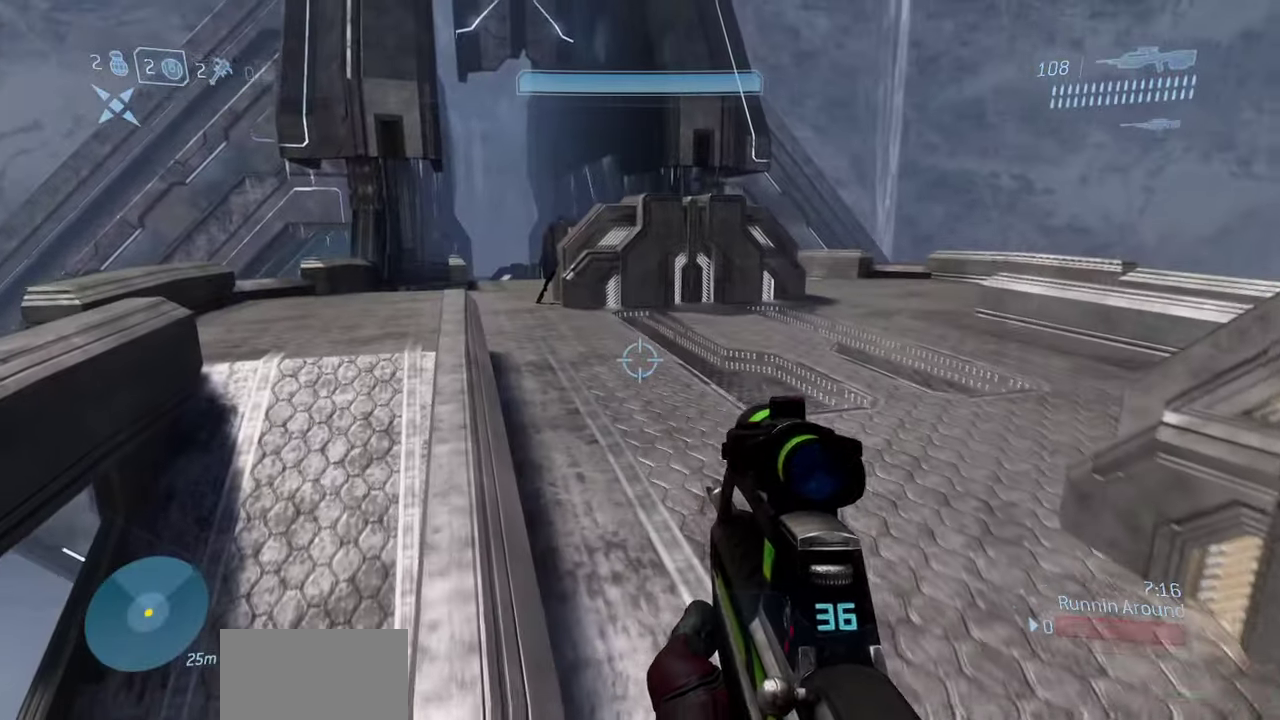
{"dt_ms": 500, "buttons": [], "left_stick": "up-left", "right_stick": "center", "events": [[117, "right_stick", "center"], [300, "right_stick", "up"], [350, "right_stick", "center"]]}
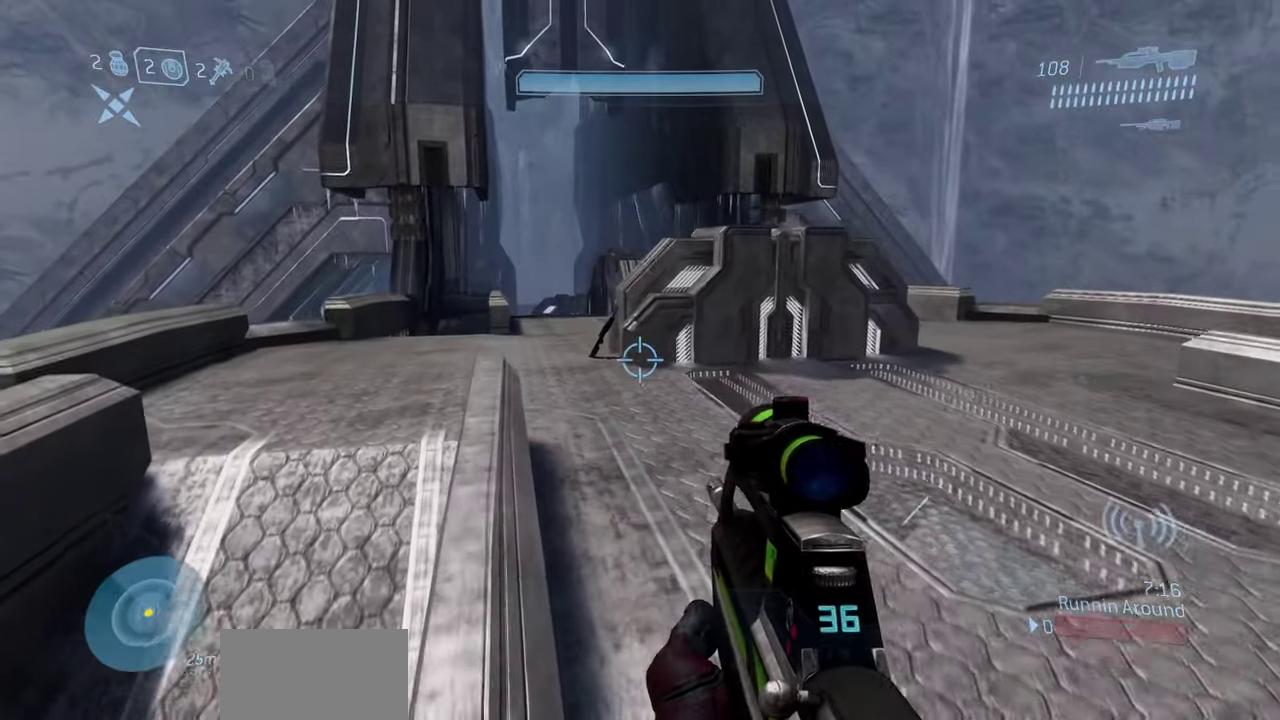
{"dt_ms": 300, "buttons": [], "left_stick": "up-left", "right_stick": "center", "events": []}
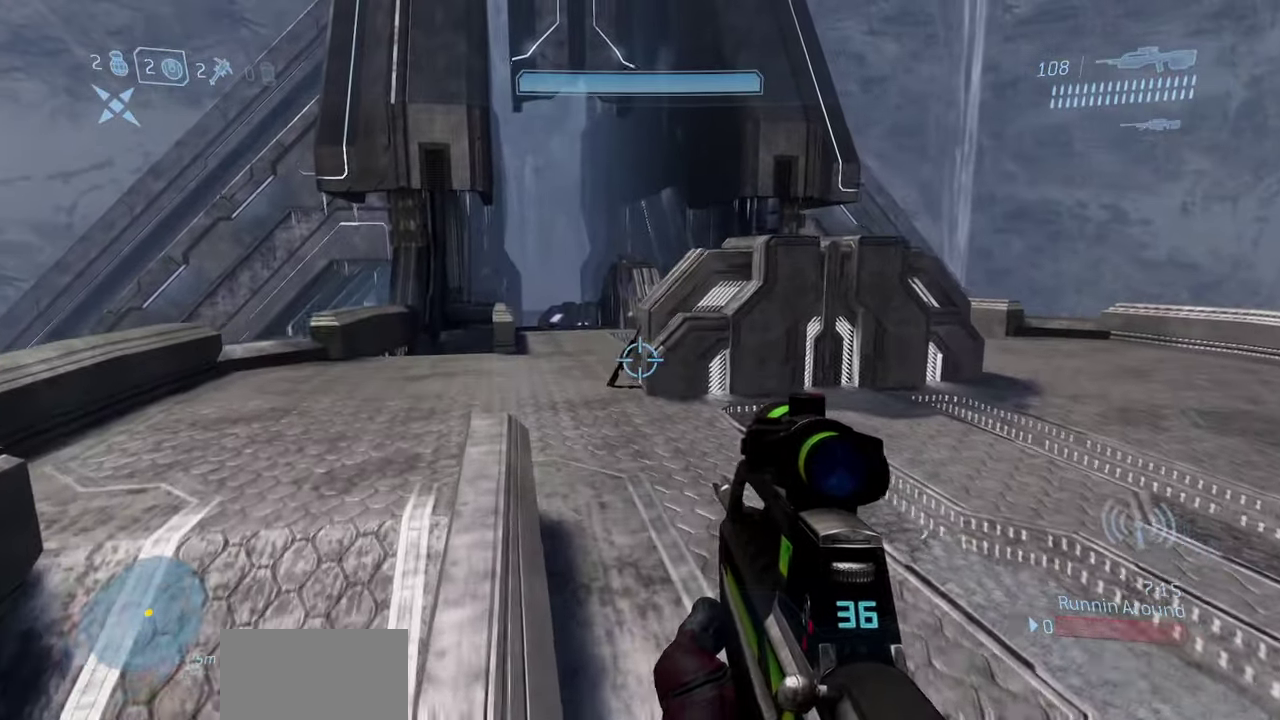
{"dt_ms": 700, "buttons": [], "left_stick": "up-left", "right_stick": "center", "events": []}
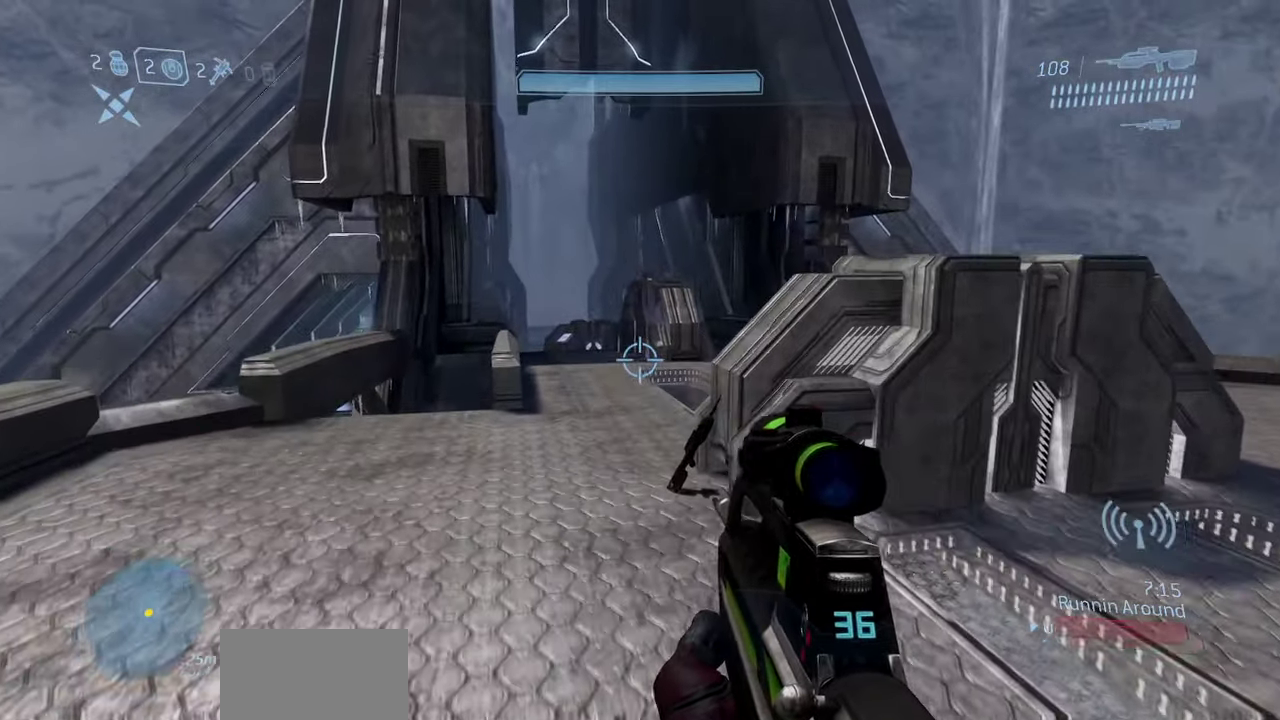
{"dt_ms": 500, "buttons": [], "left_stick": "up-left", "right_stick": "center", "events": []}
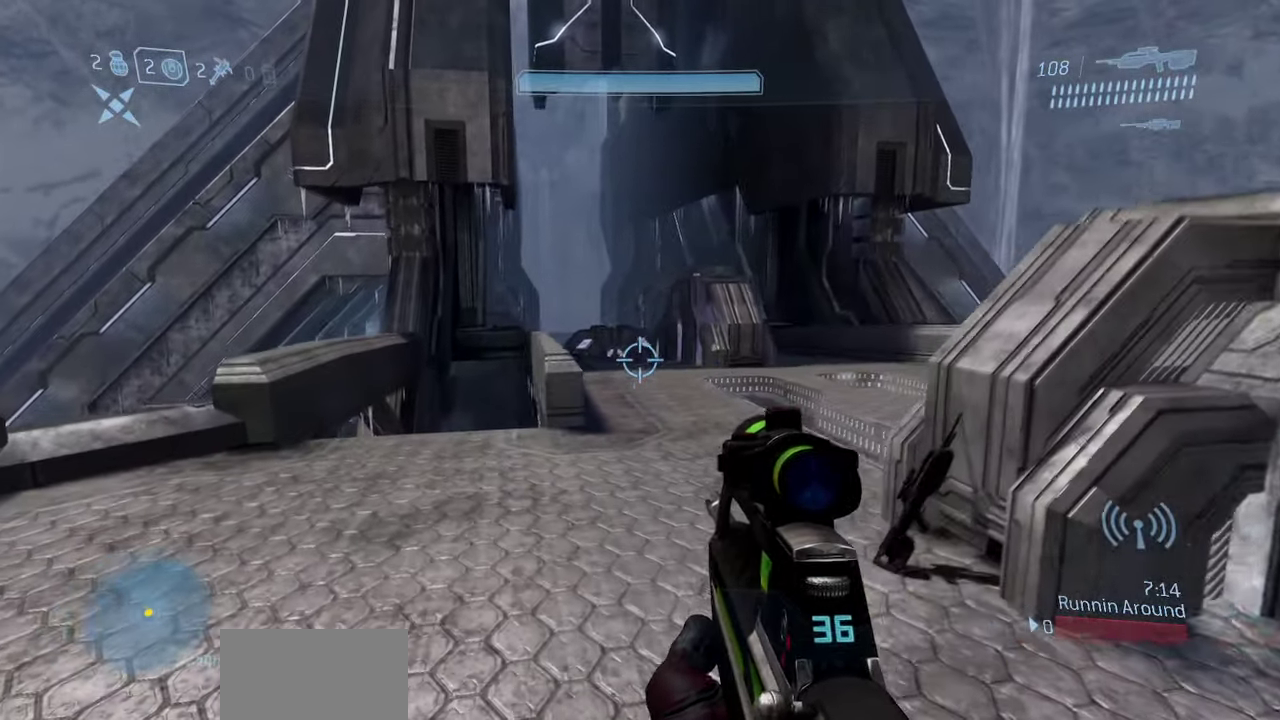
{"dt_ms": 300, "buttons": [], "left_stick": "up-left", "right_stick": "right", "events": [[200, "right_stick", "right"]]}
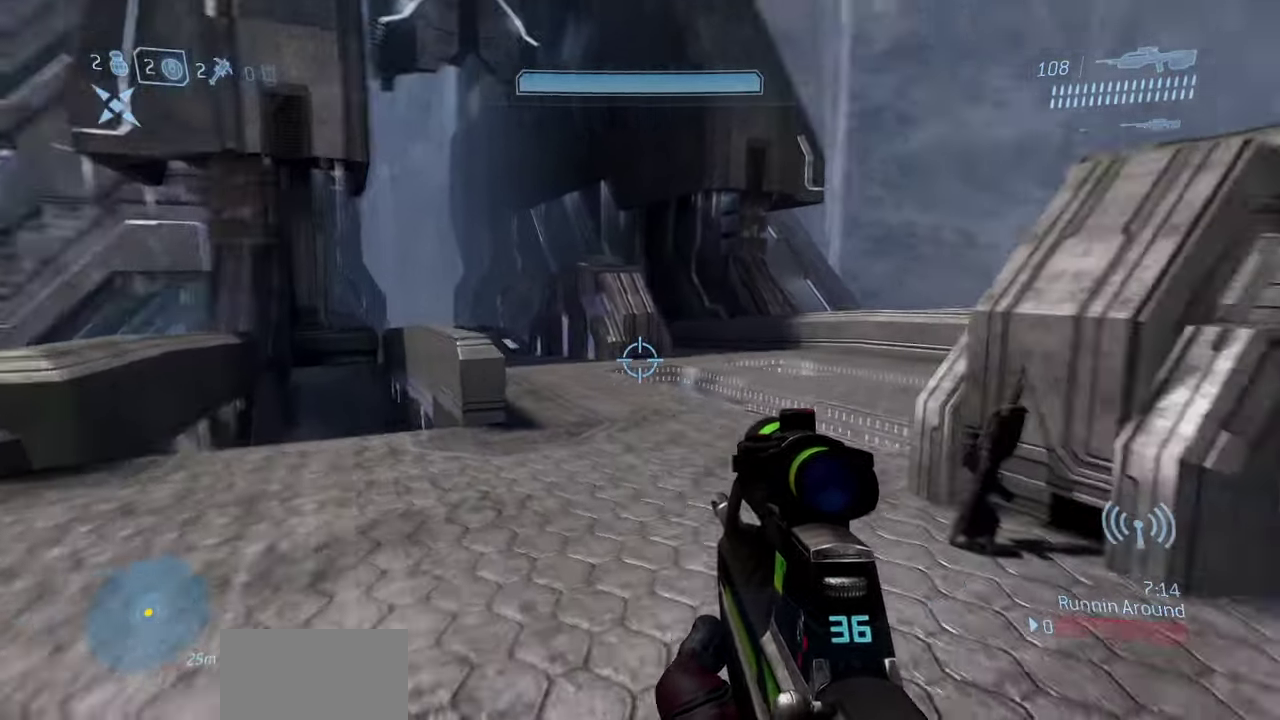
{"dt_ms": 700, "buttons": [], "left_stick": "down-left", "right_stick": "center", "events": [[133, "left_stick", "left"], [583, "left_stick", "down-left"], [600, "right_stick", "center"]]}
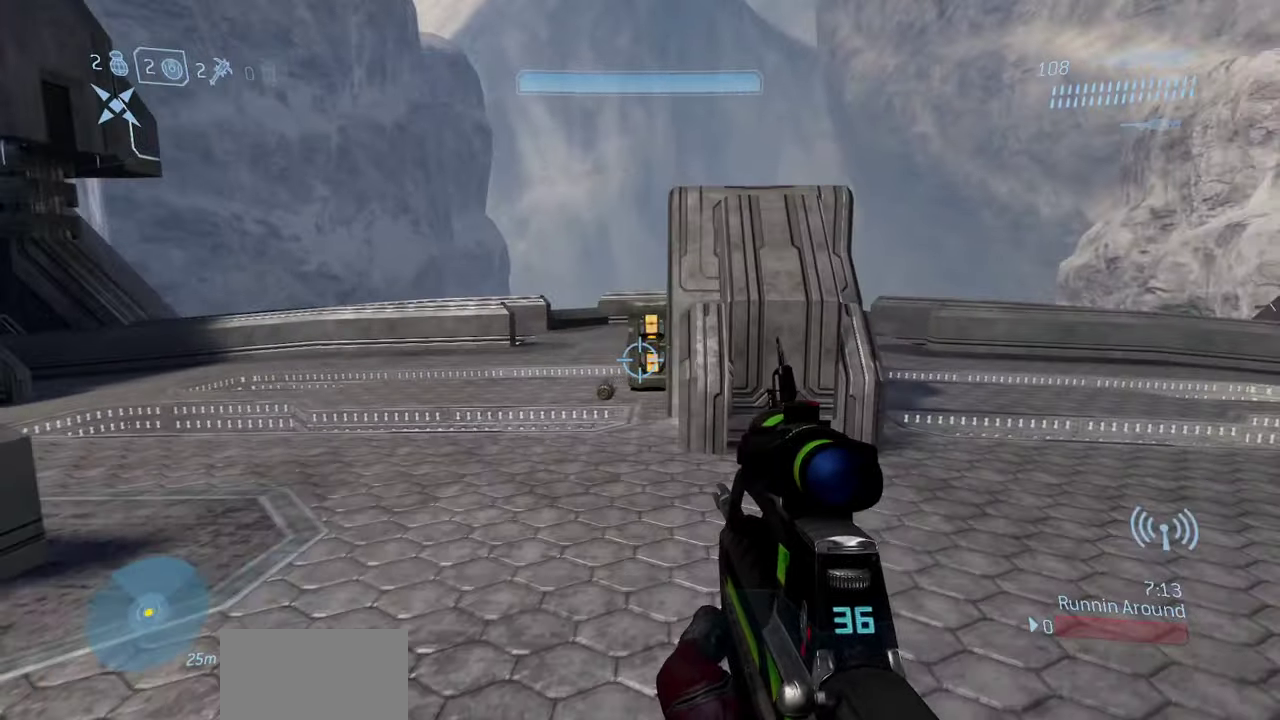
{"dt_ms": 500, "buttons": [], "left_stick": "down-right", "right_stick": "center", "events": [[83, "left_stick", "down"], [267, "left_stick", "down-right"]]}
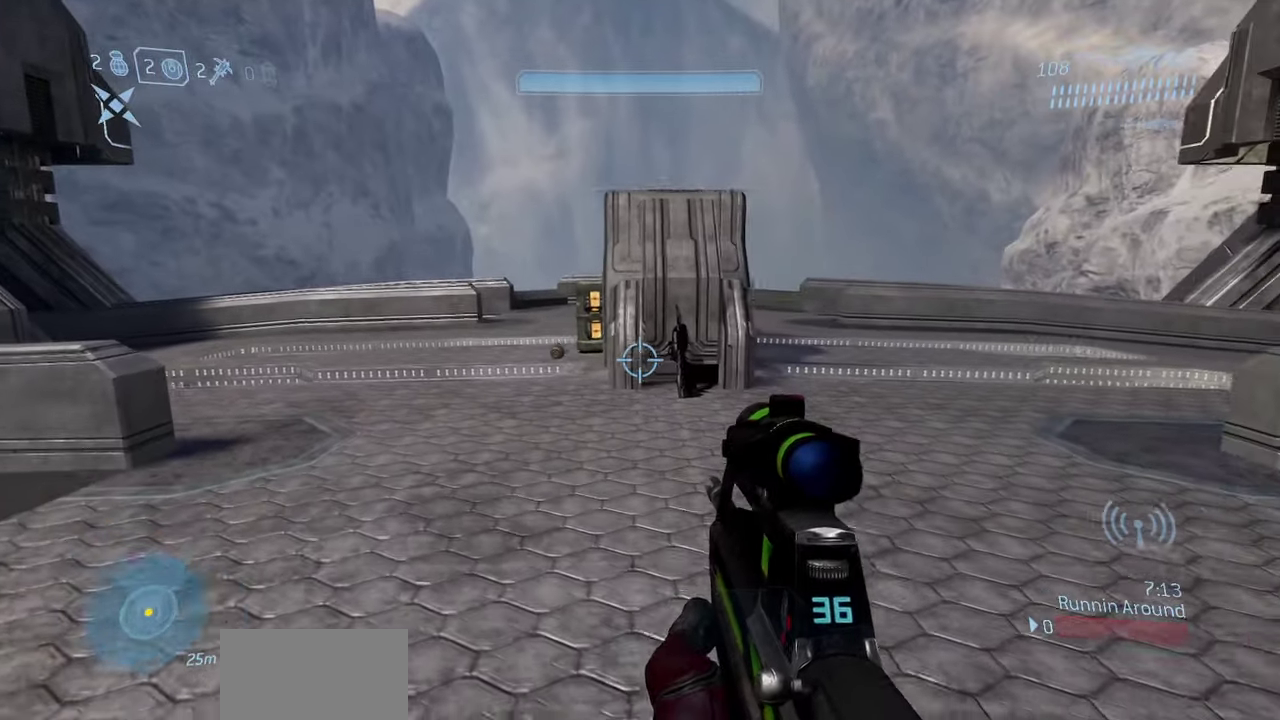
{"dt_ms": 300, "buttons": [], "left_stick": "up", "right_stick": "left", "events": [[50, "left_stick", "right"], [133, "right_stick", "left"], [167, "left_stick", "up-right"], [300, "left_stick", "up"]]}
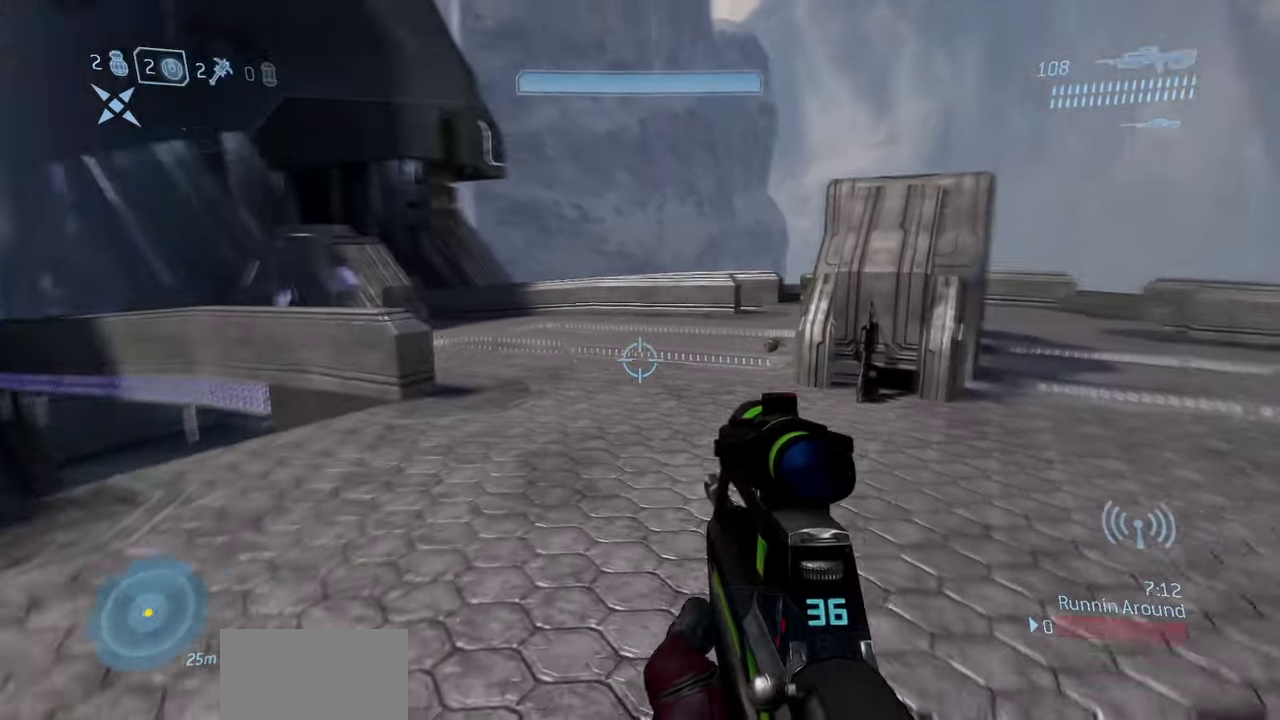
{"dt_ms": 700, "buttons": [], "left_stick": "up-left", "right_stick": "down-right", "events": [[200, "right_stick", "center"], [217, "left_stick", "up-left"], [617, "right_stick", "down-right"]]}
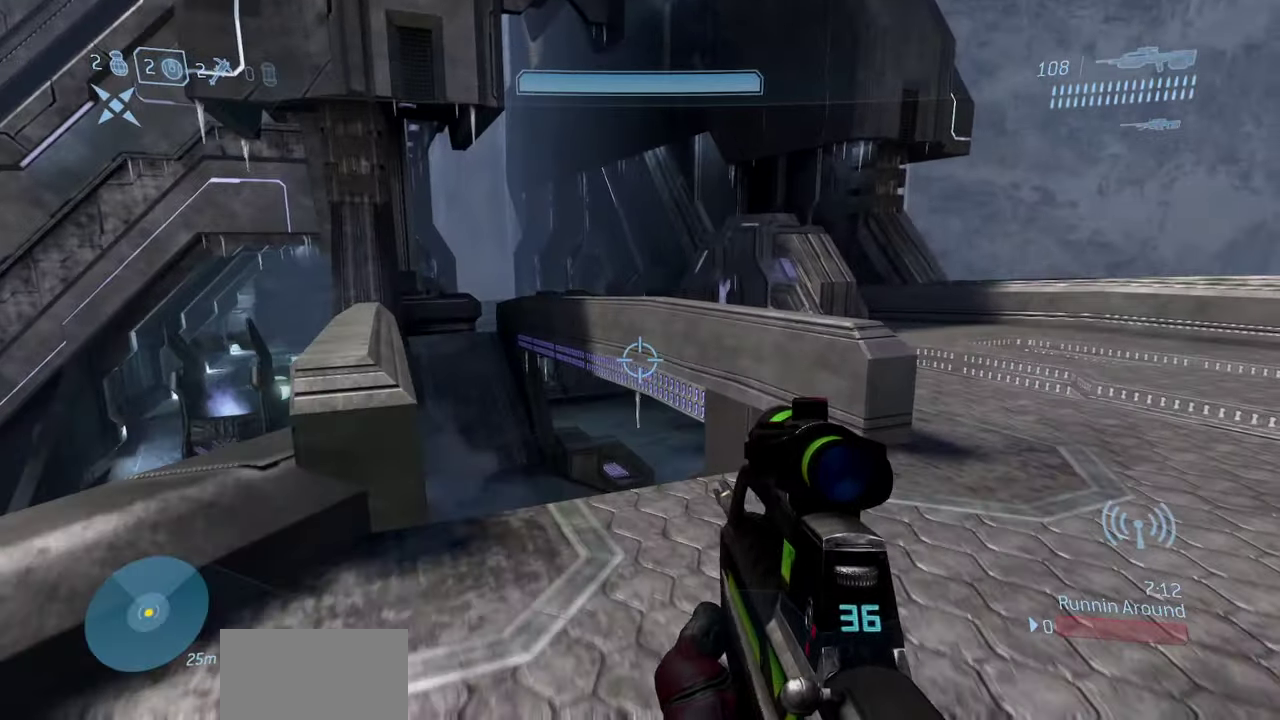
{"dt_ms": 500, "buttons": [], "left_stick": "up-left", "right_stick": "center", "events": [[183, "right_stick", "center"], [367, "left_stick", "up"], [433, "left_stick", "up-left"]]}
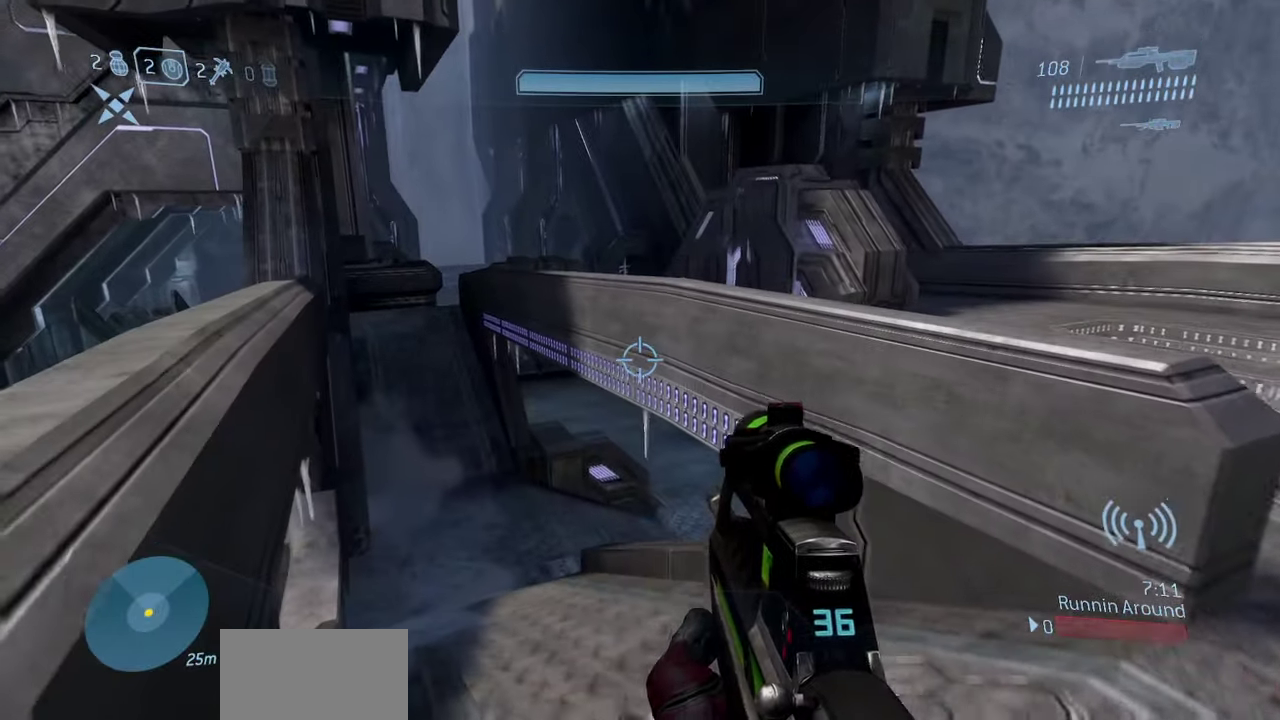
{"dt_ms": 300, "buttons": [], "left_stick": "up-left", "right_stick": "center", "events": []}
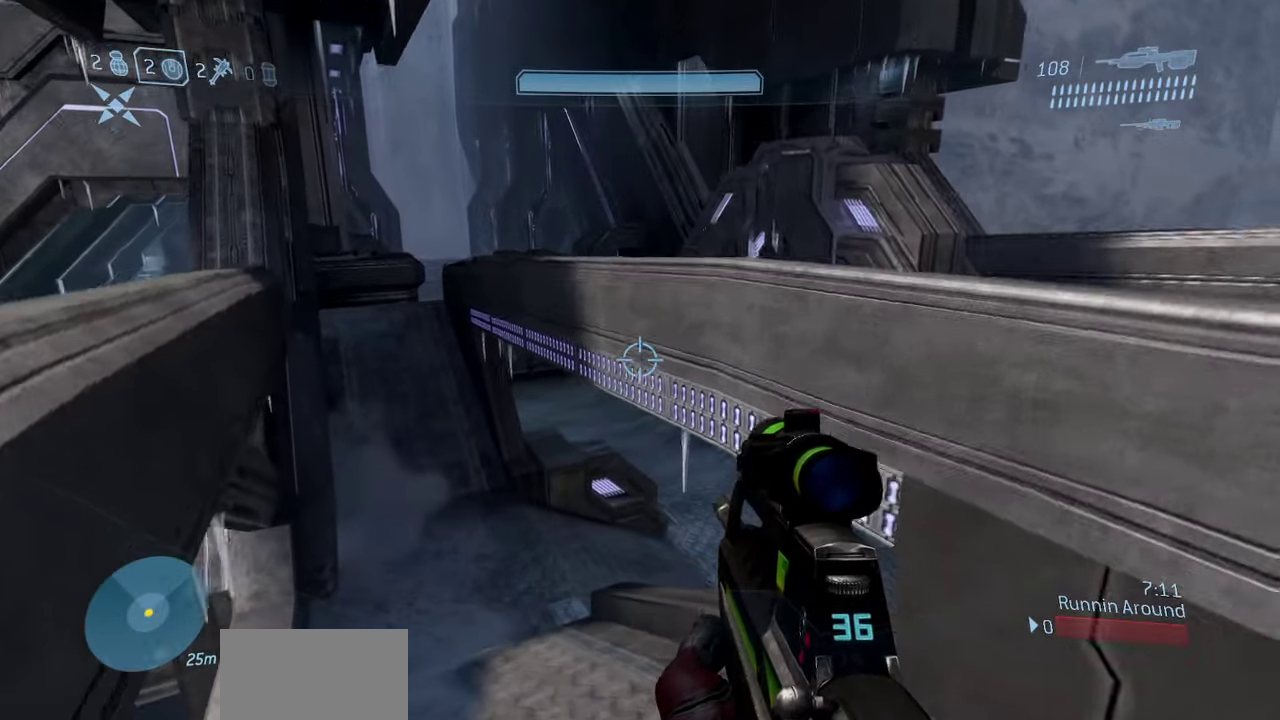
{"dt_ms": 900, "buttons": [], "left_stick": "up", "right_stick": "center", "events": [[433, "left_stick", "center"], [450, "right_stick", "up-right"], [583, "right_stick", "center"], [750, "left_stick", "up"]]}
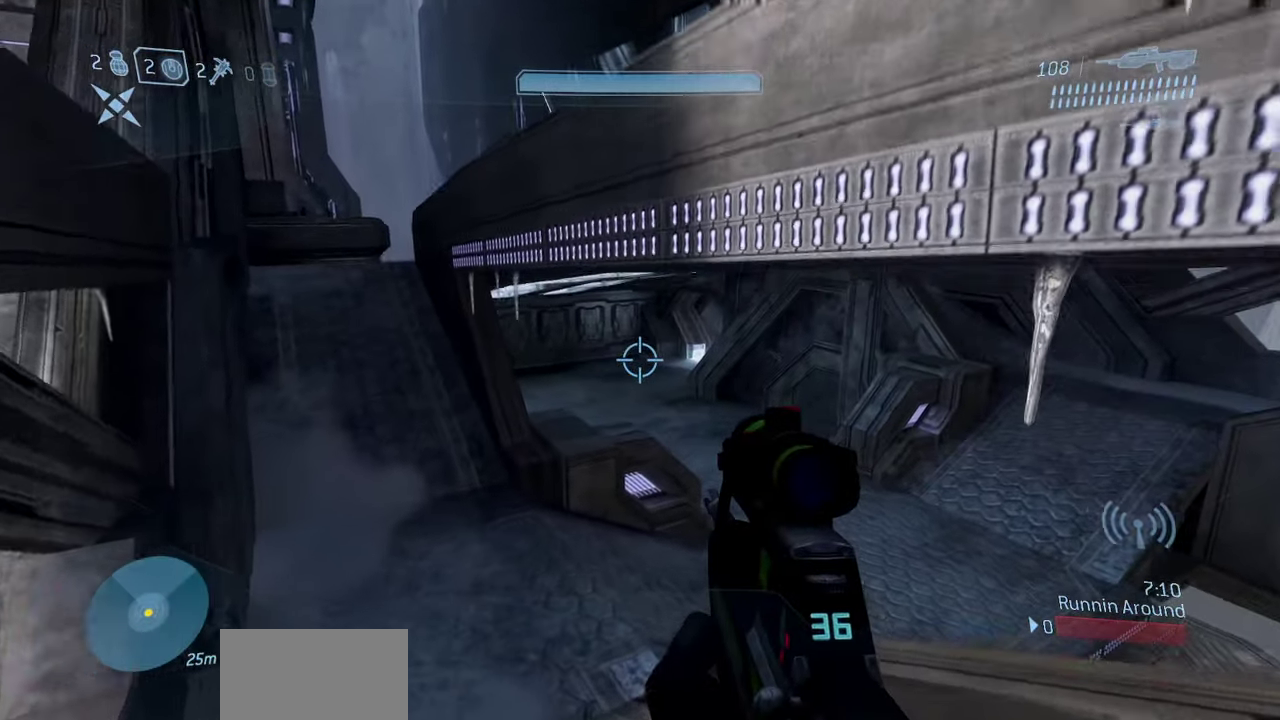
{"dt_ms": 300, "buttons": [], "left_stick": "up", "right_stick": "center", "events": []}
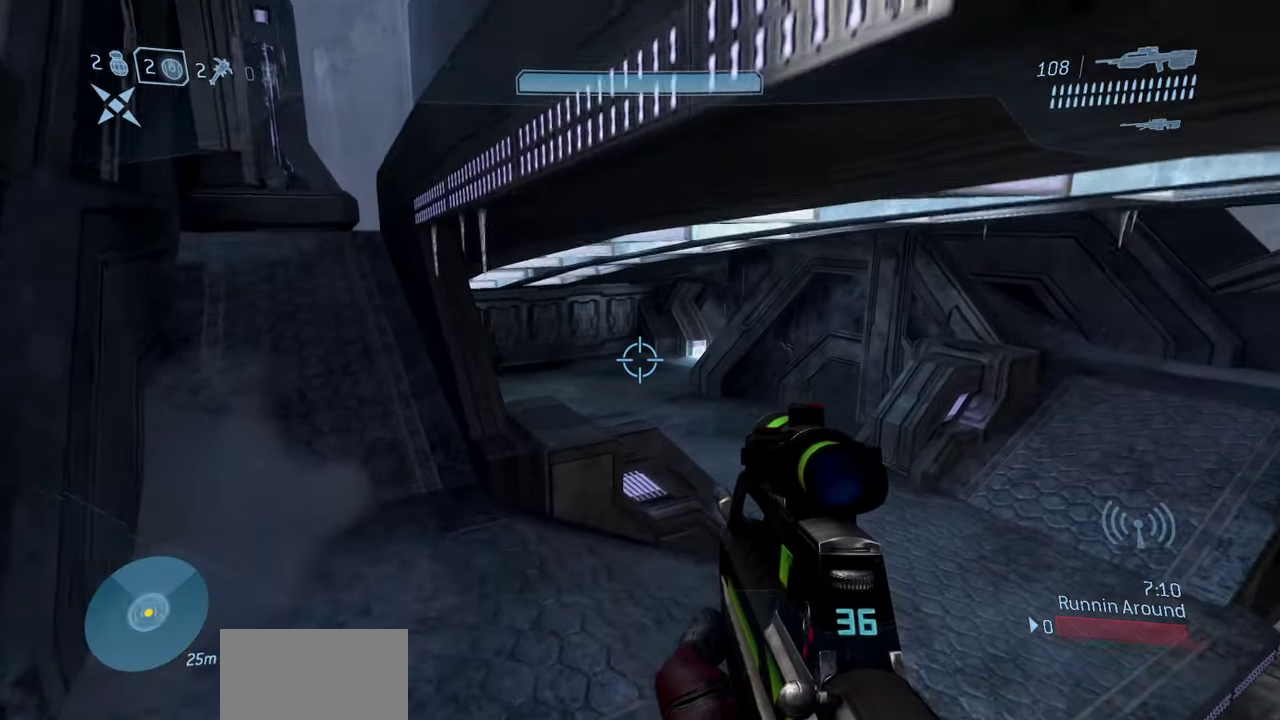
{"dt_ms": 500, "buttons": [], "left_stick": "up", "right_stick": "center", "events": [[83, "left_stick", "center"], [267, "left_stick", "down-right"], [367, "left_stick", "center"], [433, "left_stick", "up"]]}
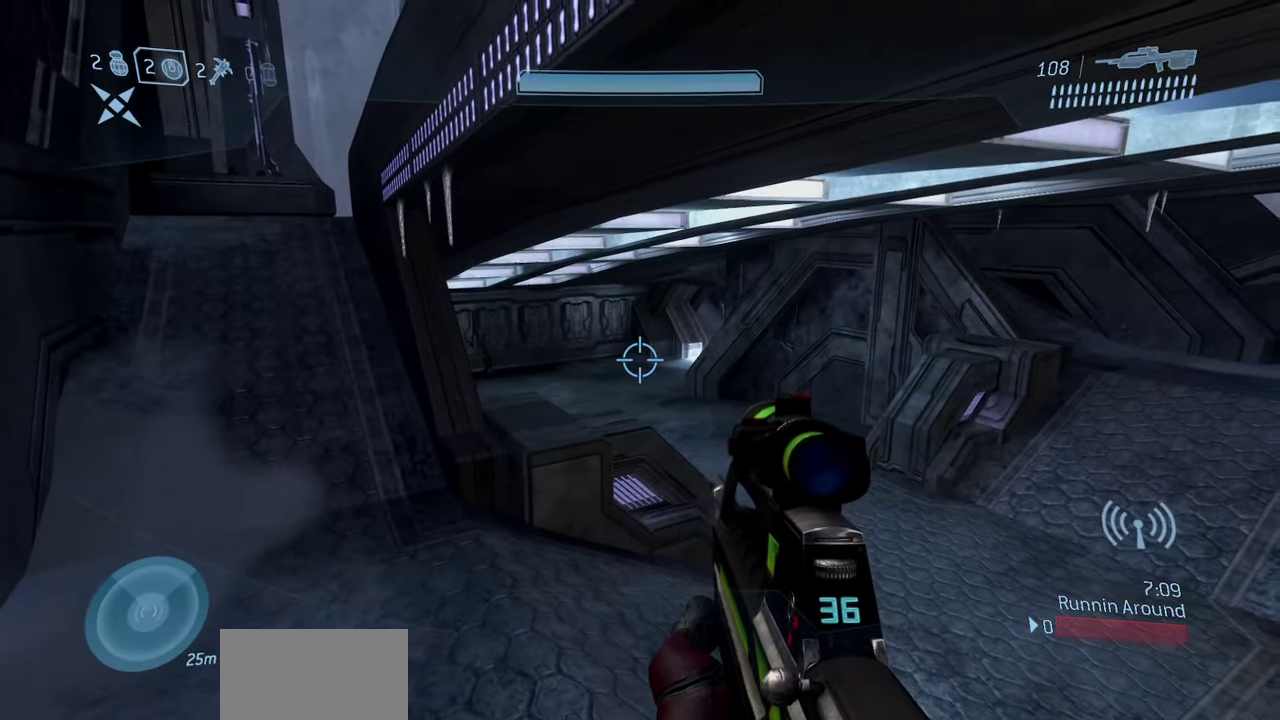
{"dt_ms": 500, "buttons": [], "left_stick": "up", "right_stick": "center", "events": []}
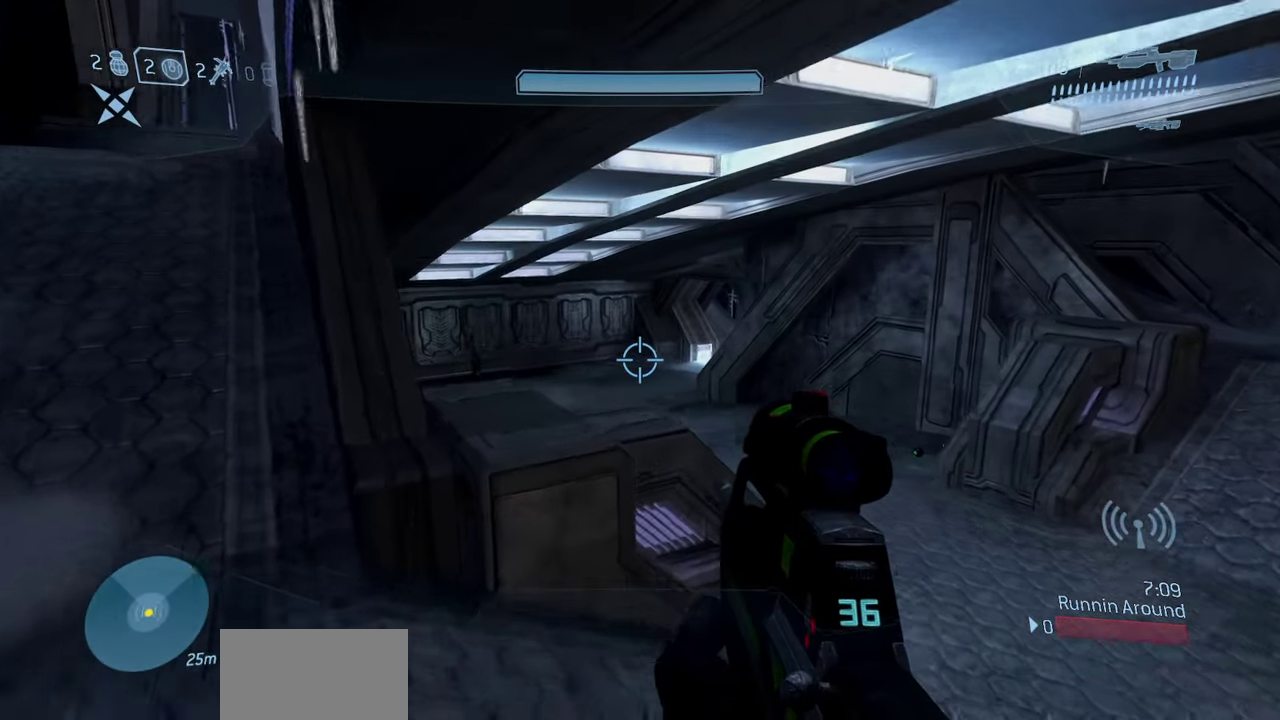
{"dt_ms": 700, "buttons": [], "left_stick": "up-left", "right_stick": "center", "events": [[167, "left_stick", "up-left"], [267, "A", "down"], [333, "left_stick", "up"], [400, "left_stick", "up-left"], [550, "A", "up"]]}
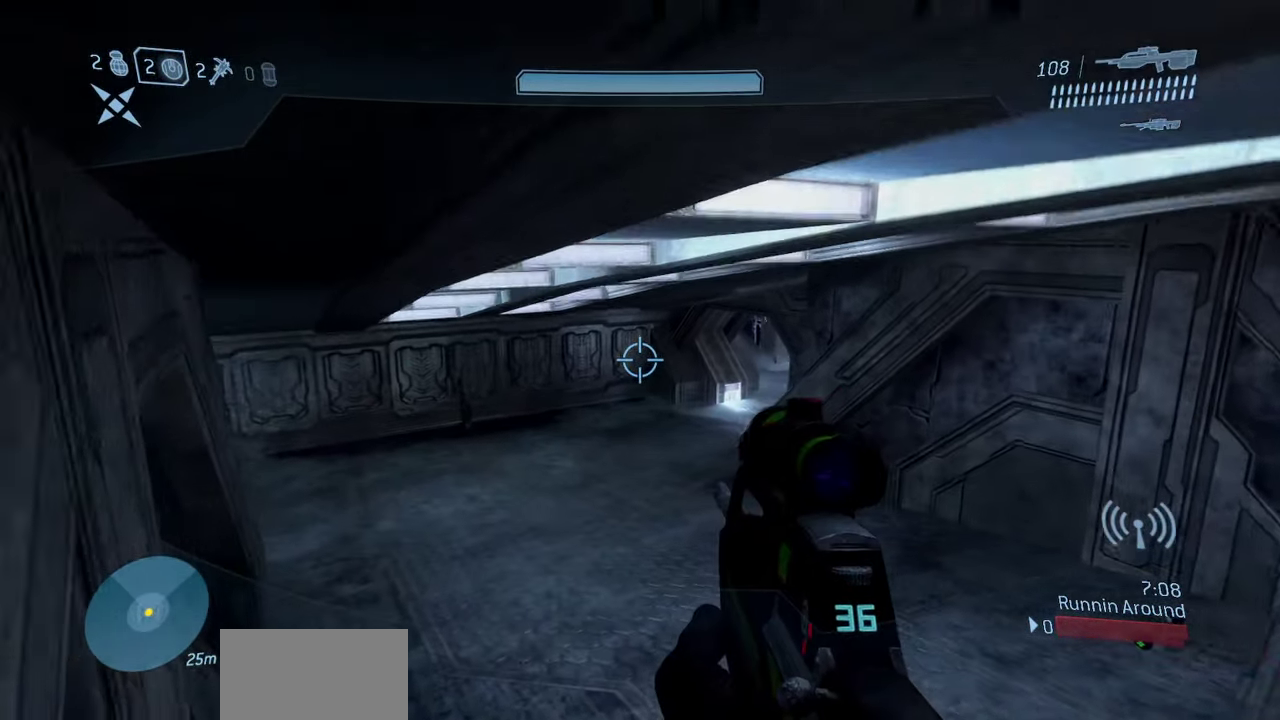
{"dt_ms": 300, "buttons": [], "left_stick": "up-left", "right_stick": "center", "events": []}
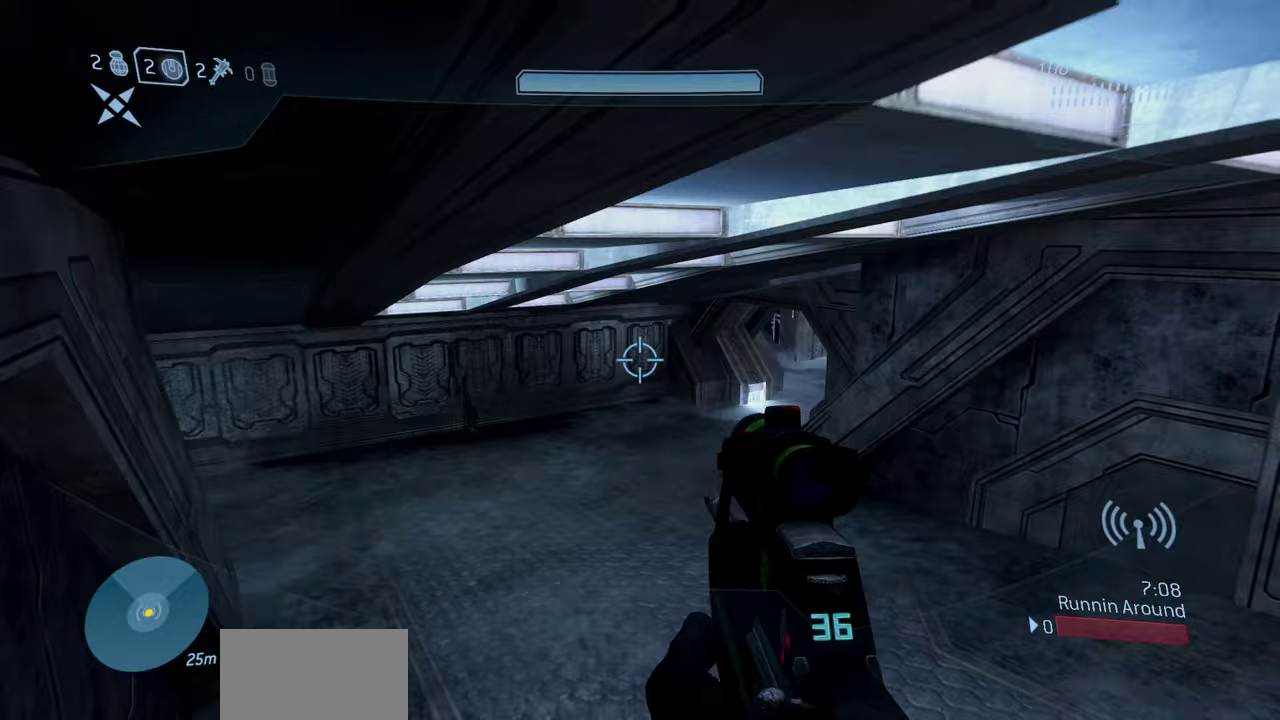
{"dt_ms": 500, "buttons": [], "left_stick": "up-left", "right_stick": "up-right", "events": [[217, "right_stick", "right"], [383, "right_stick", "up-right"]]}